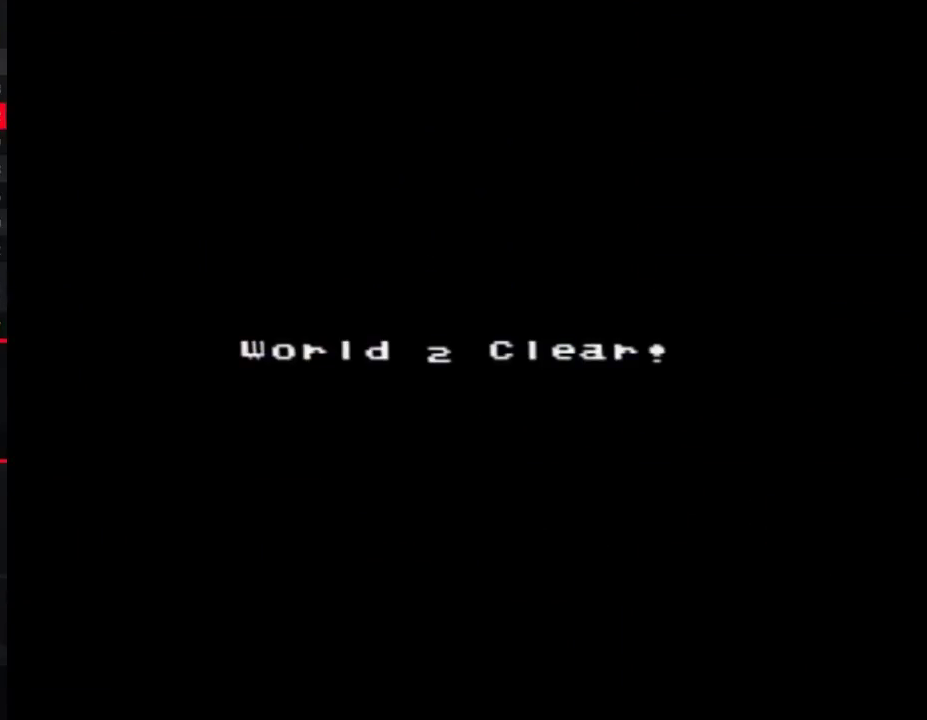
Gameplay with a controller (Nintendo layout); each line is a JSON object with the inputs held at the frame after it. "events" lists button and stick changes between this image and that frame as [ms after this image, input, new state], when the widget could be followed in between. Not read: L3 R3.
{"buttons": ["A"], "events": [[17, "A", "down"], [83, "A", "up"], [133, "A", "down"], [233, "A", "up"], [333, "A", "down"], [383, "A", "up"], [483, "A", "down"]]}
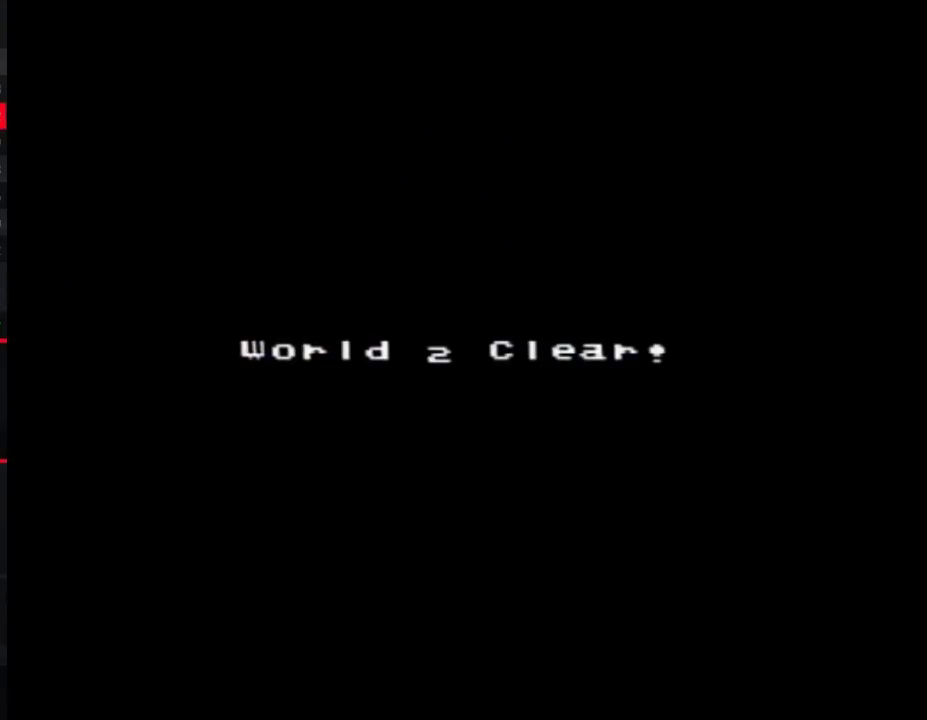
{"buttons": [], "events": [[83, "A", "up"], [133, "A", "down"], [200, "A", "up"], [300, "A", "down"], [350, "A", "up"]]}
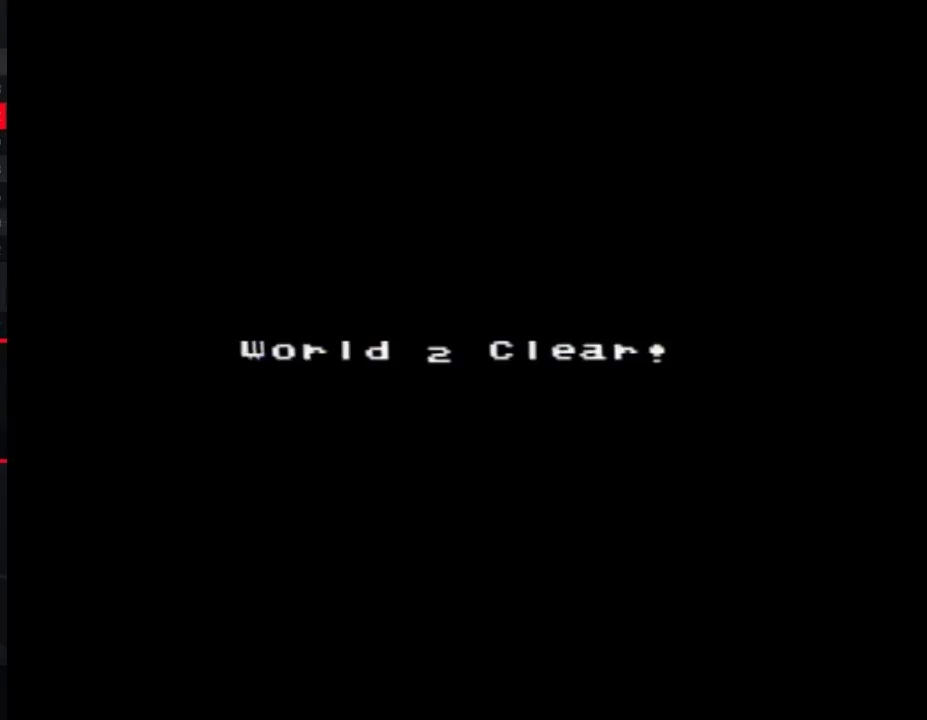
{"buttons": [], "events": [[83, "A", "down"], [133, "A", "up"], [233, "A", "down"], [300, "A", "up"]]}
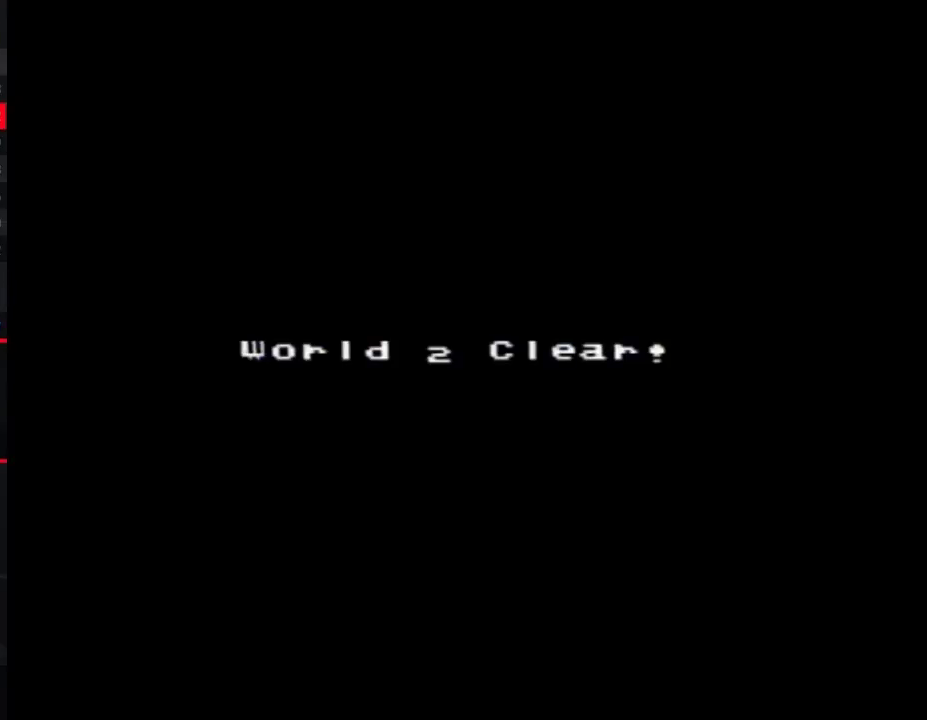
{"buttons": ["A"], "events": [[200, "A", "down"], [233, "A", "up"], [300, "A", "down"], [333, "A", "up"], [417, "A", "down"], [450, "A", "up"], [483, "A", "down"]]}
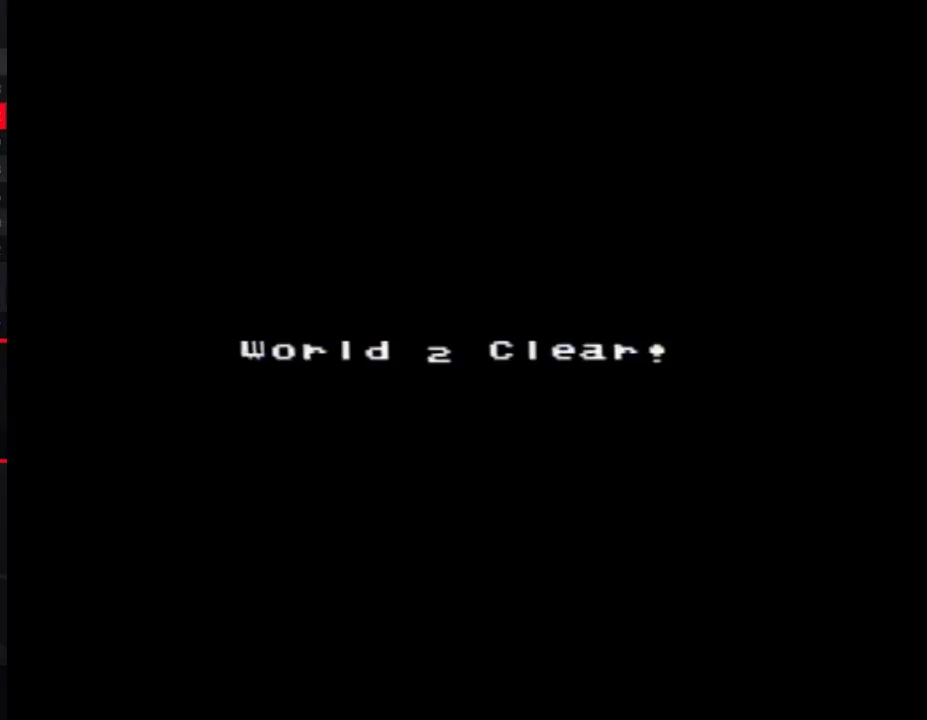
{"buttons": [], "events": [[17, "A", "up"], [83, "A", "down"], [117, "A", "up"], [200, "A", "down"], [233, "A", "up"], [267, "A", "down"], [300, "A", "up"], [333, "A", "down"], [350, "A", "up"], [383, "A", "down"], [417, "A", "up"]]}
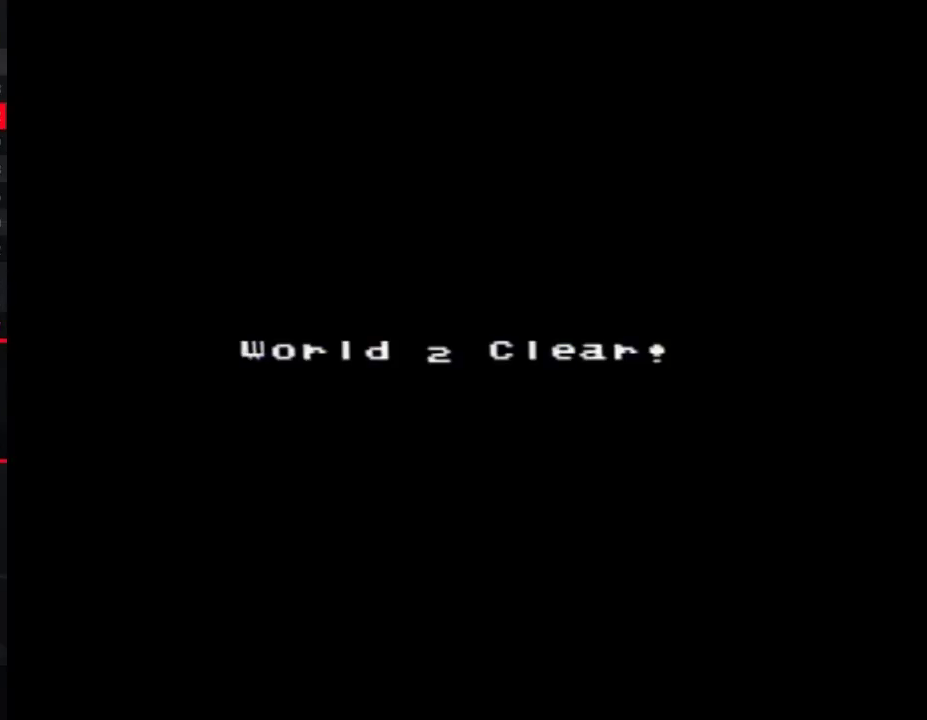
{"buttons": [], "events": []}
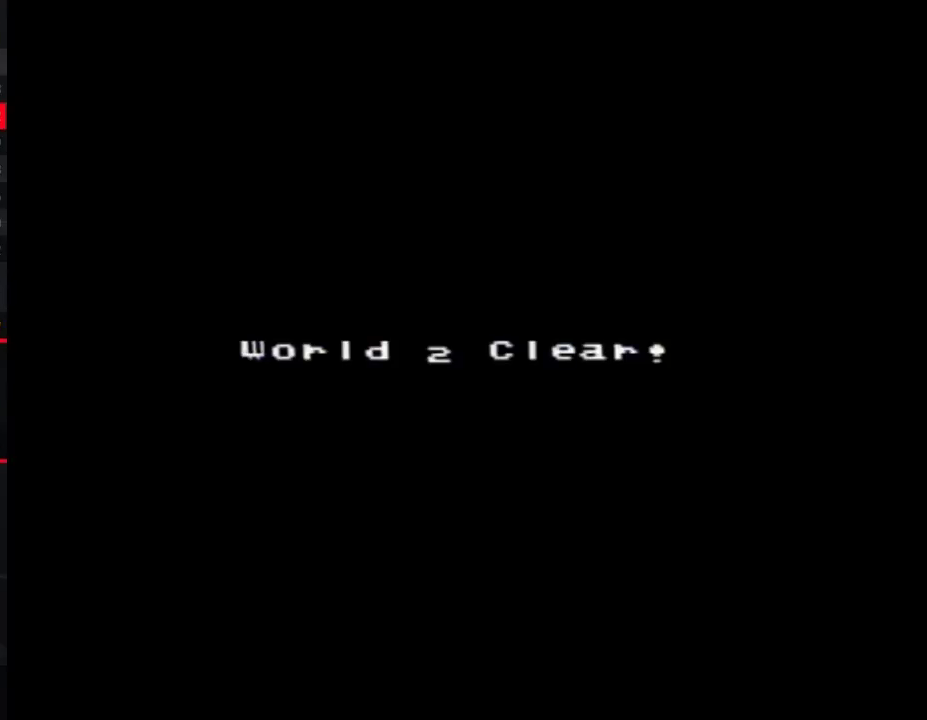
{"buttons": [], "events": [[17, "A", "down"], [233, "A", "up"]]}
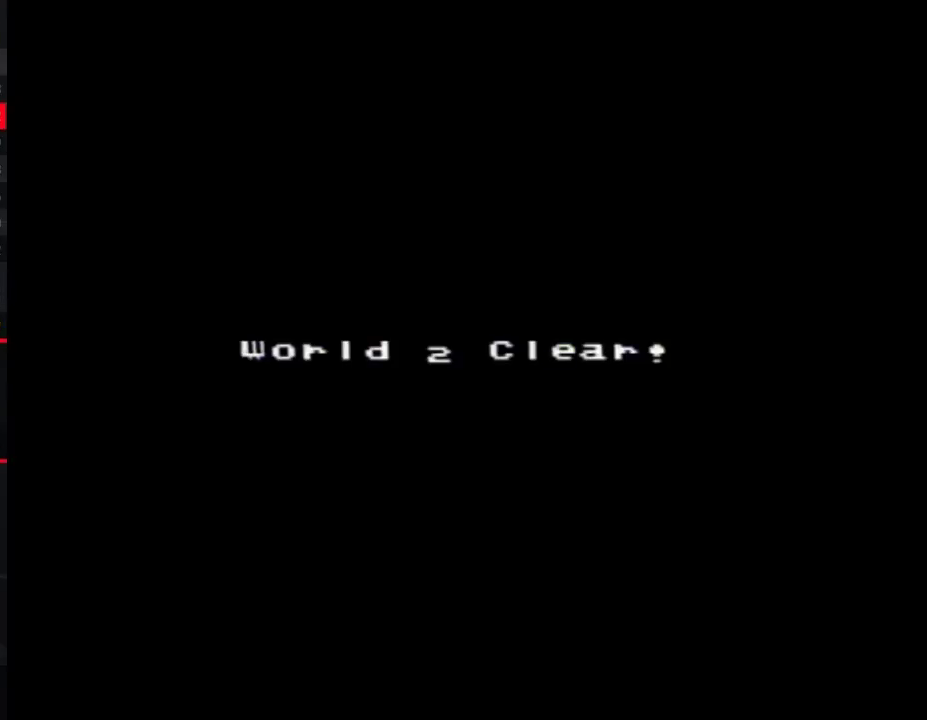
{"buttons": [], "events": [[17, "A", "down"], [483, "A", "up"]]}
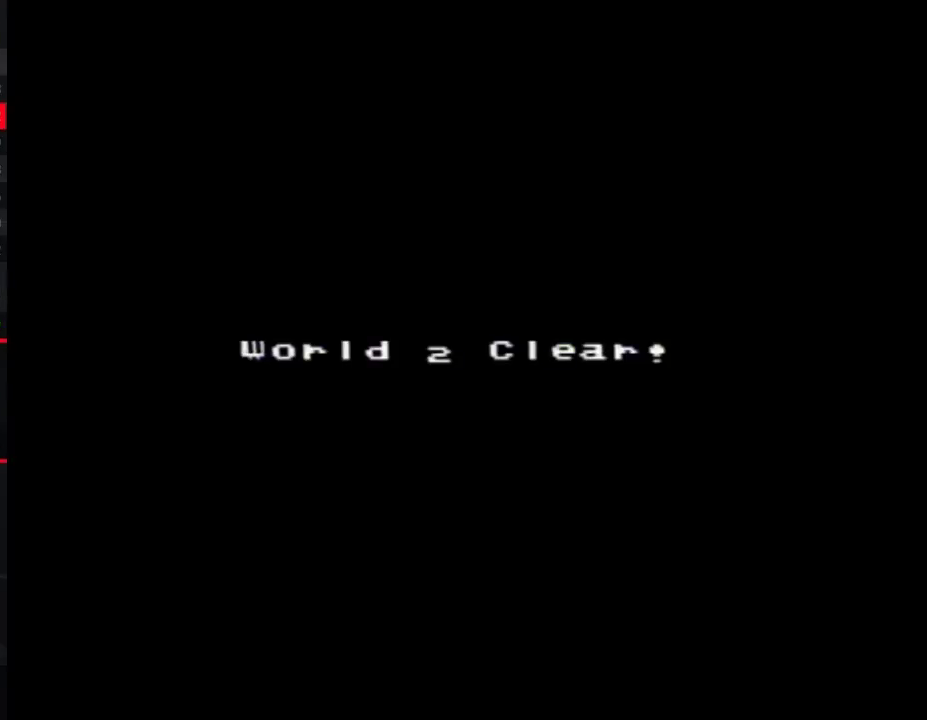
{"buttons": [], "events": [[300, "A", "down"], [417, "A", "up"]]}
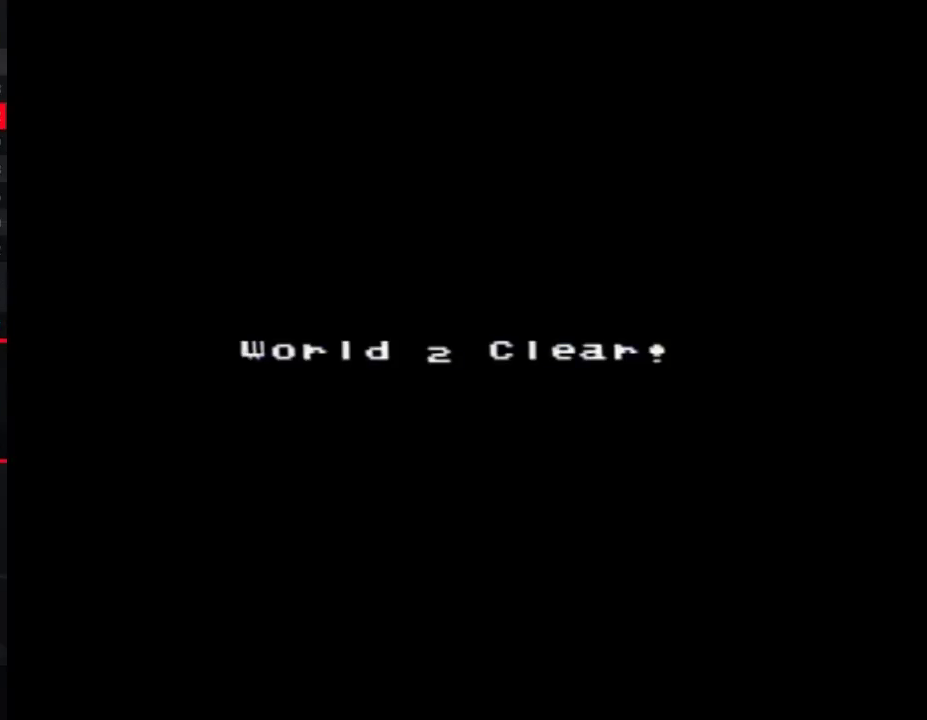
{"buttons": [], "events": [[17, "A", "down"], [50, "A", "up"], [117, "A", "down"], [133, "A", "up"], [167, "A", "down"], [200, "A", "up"], [333, "A", "down"], [367, "A", "up"], [383, "A", "down"], [483, "A", "up"]]}
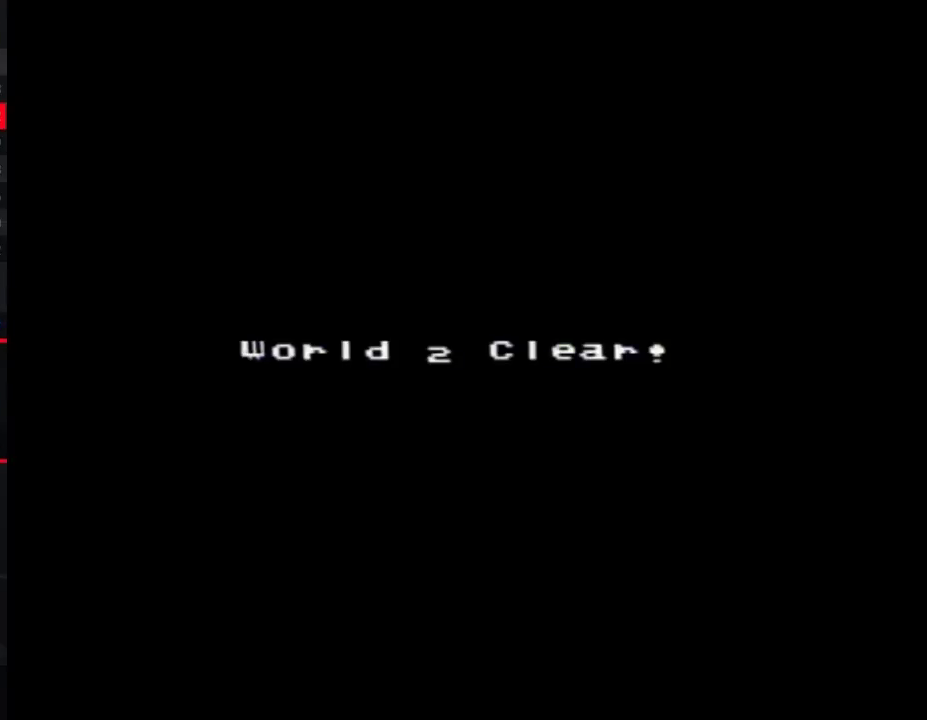
{"buttons": ["A"], "events": [[17, "A", "down"], [50, "A", "up"], [117, "A", "down"], [133, "A", "up"], [183, "A", "down"], [200, "A", "up"], [233, "A", "down"], [267, "A", "up"], [300, "A", "down"], [367, "A", "up"], [383, "A", "down"], [417, "A", "up"], [450, "A", "down"]]}
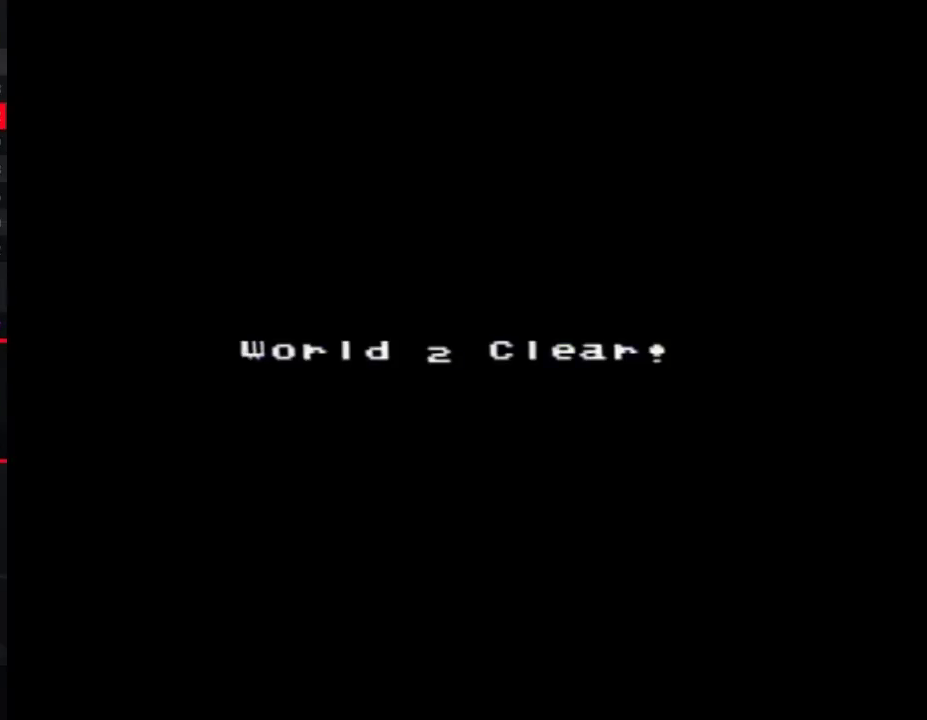
{"buttons": [], "events": [[50, "A", "up"], [117, "A", "down"], [133, "A", "up"], [233, "A", "down"], [267, "A", "up"], [300, "A", "down"], [367, "A", "up"], [383, "A", "down"], [417, "A", "up"], [450, "A", "down"], [483, "A", "up"]]}
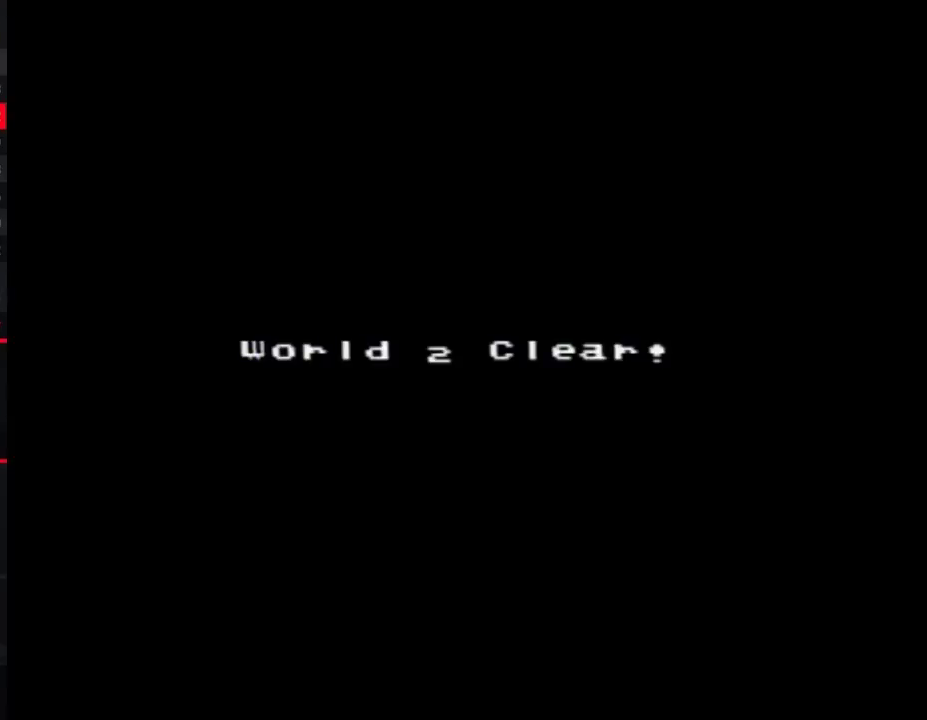
{"buttons": ["A"], "events": [[17, "A", "down"], [83, "A", "up"], [117, "A", "down"], [133, "A", "up"], [167, "A", "down"], [233, "A", "up"], [333, "A", "down"], [367, "A", "up"], [383, "A", "down"], [417, "A", "up"], [450, "A", "down"]]}
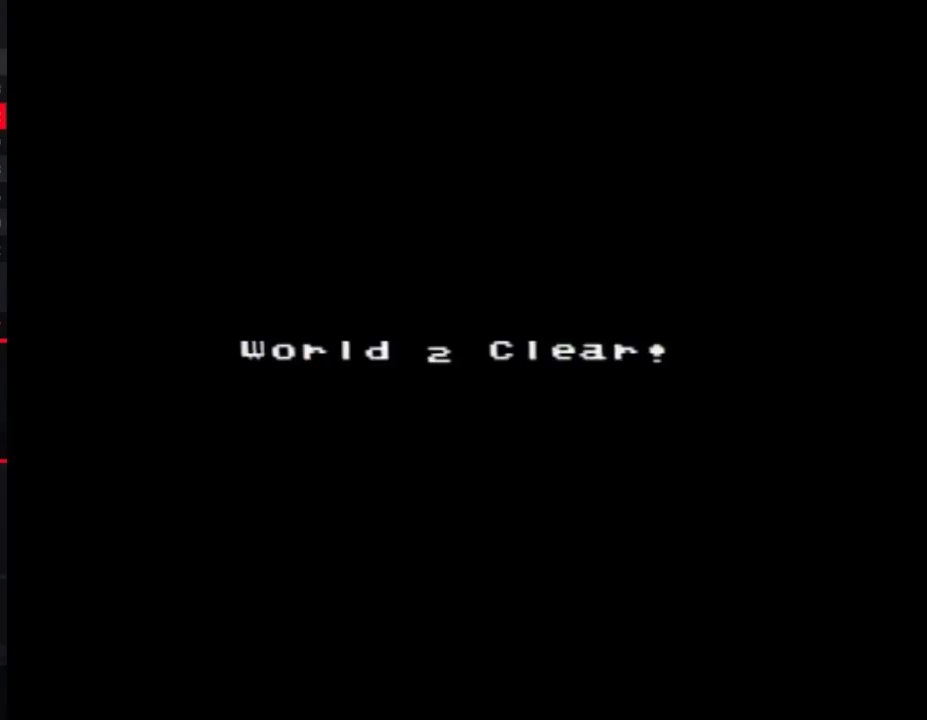
{"buttons": [], "events": [[17, "A", "up"], [233, "A", "down"], [300, "A", "up"], [383, "A", "down"], [450, "A", "up"]]}
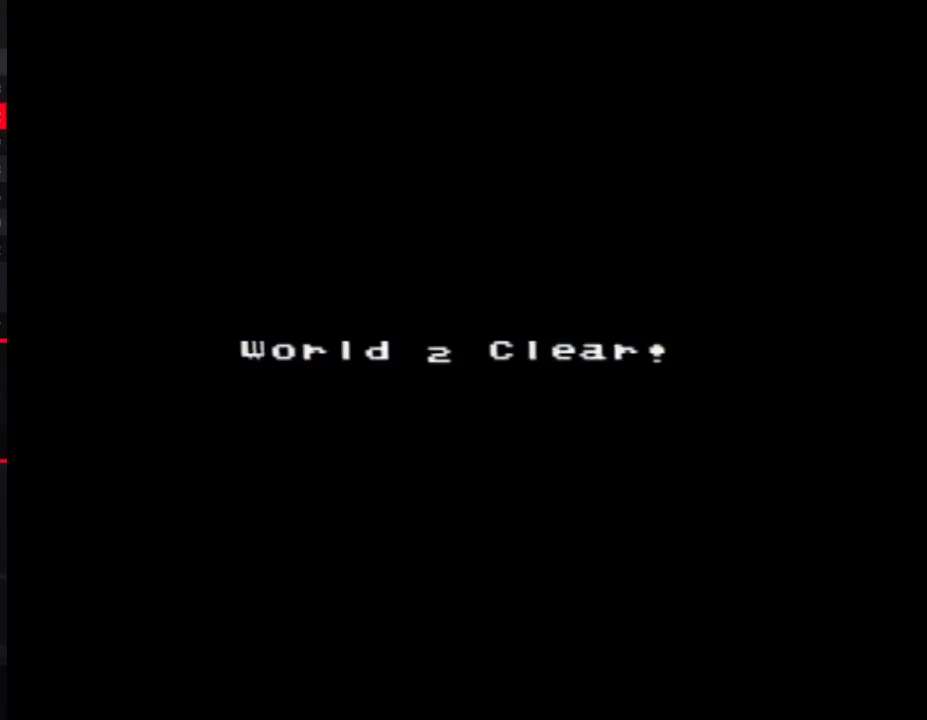
{"buttons": [], "events": [[200, "A", "down"], [267, "A", "up"], [333, "A", "down"], [417, "A", "up"]]}
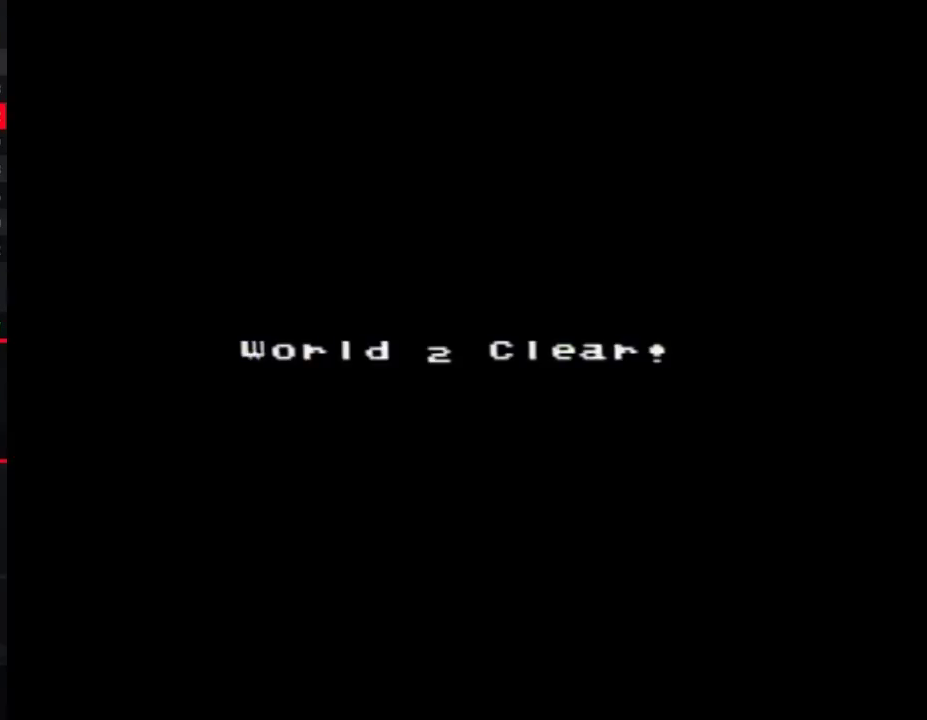
{"buttons": [], "events": [[100, "A", "down"], [350, "A", "up"]]}
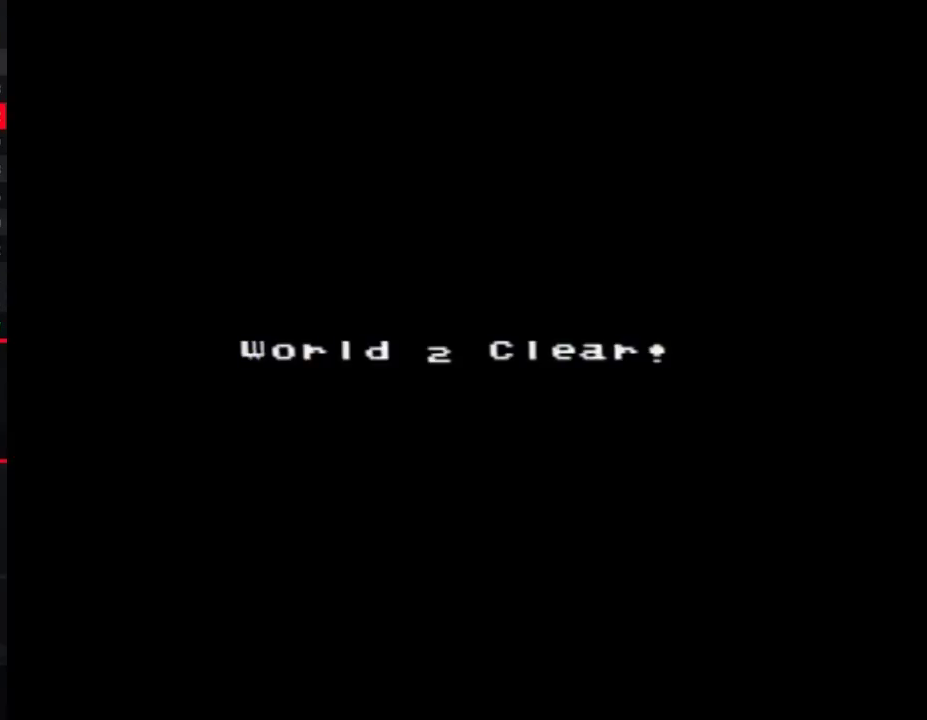
{"buttons": [], "events": [[33, "A", "down"], [67, "A", "up"], [100, "A", "down"], [150, "A", "up"], [183, "A", "down"], [283, "A", "up"], [317, "A", "down"], [367, "A", "up"], [400, "A", "down"], [433, "A", "up"], [467, "A", "down"], [500, "A", "up"]]}
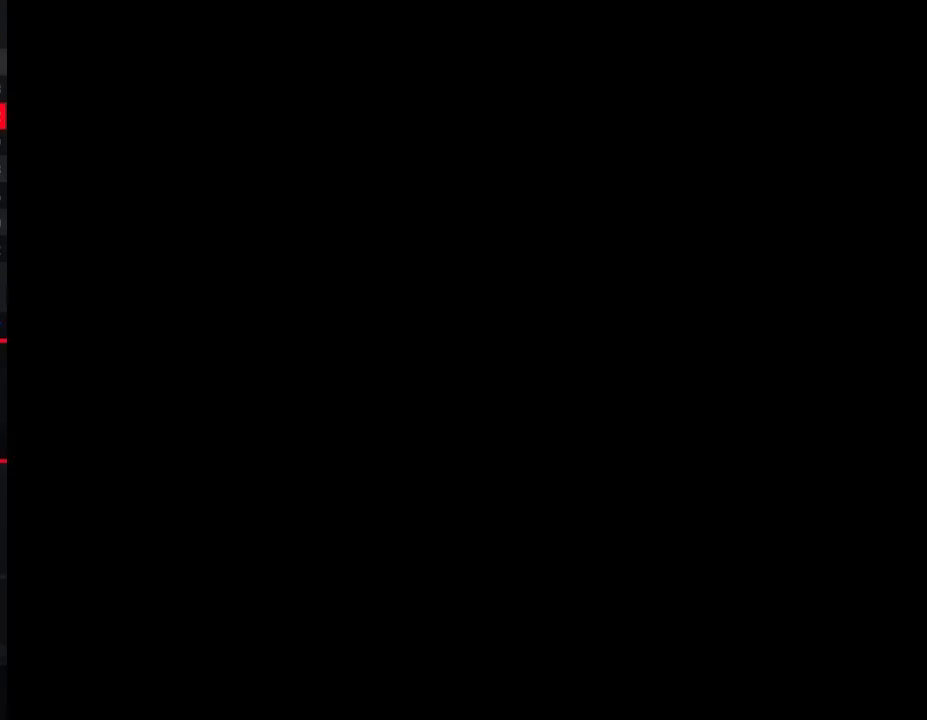
{"buttons": [], "events": [[33, "A", "down"], [67, "A", "up"], [183, "A", "down"], [217, "A", "up"], [250, "A", "down"], [500, "A", "up"]]}
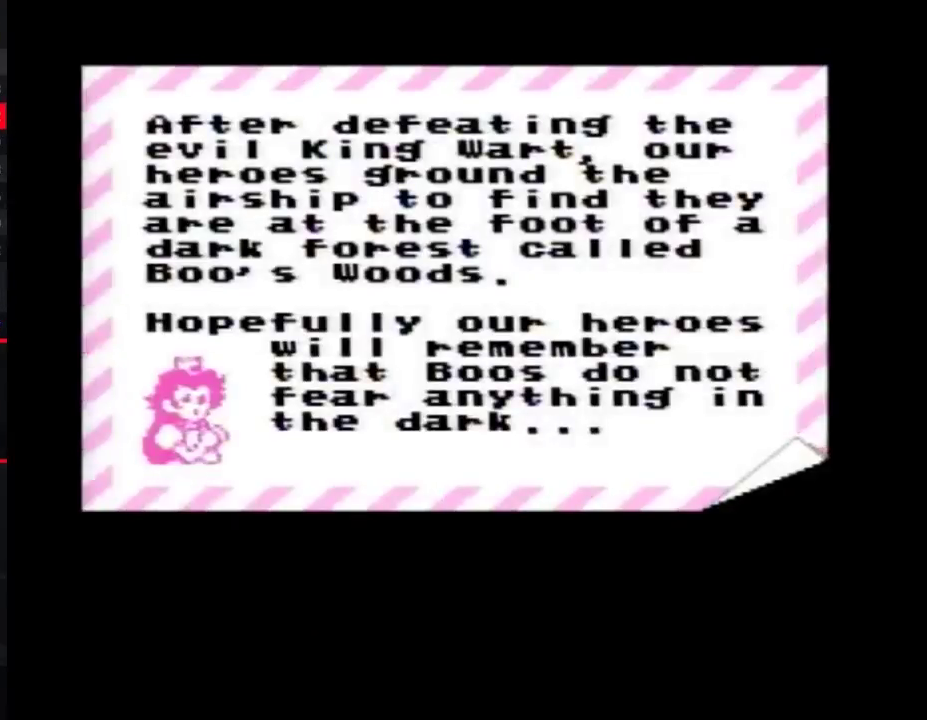
{"buttons": ["A"], "events": [[33, "A", "down"], [117, "A", "up"], [183, "A", "down"], [283, "A", "up"], [317, "A", "down"]]}
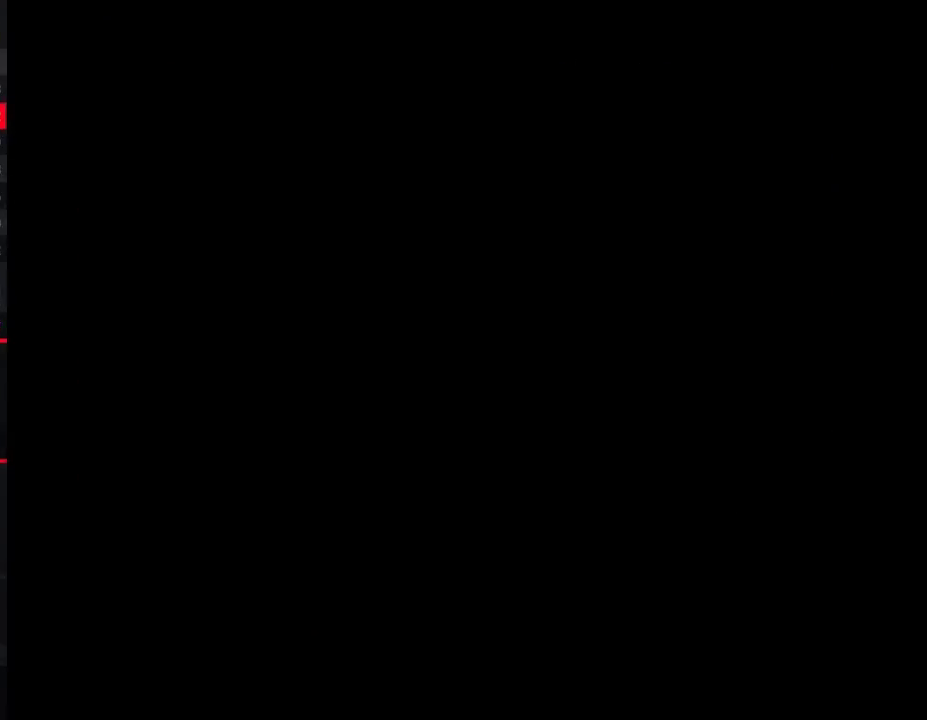
{"buttons": [], "events": [[183, "A", "up"]]}
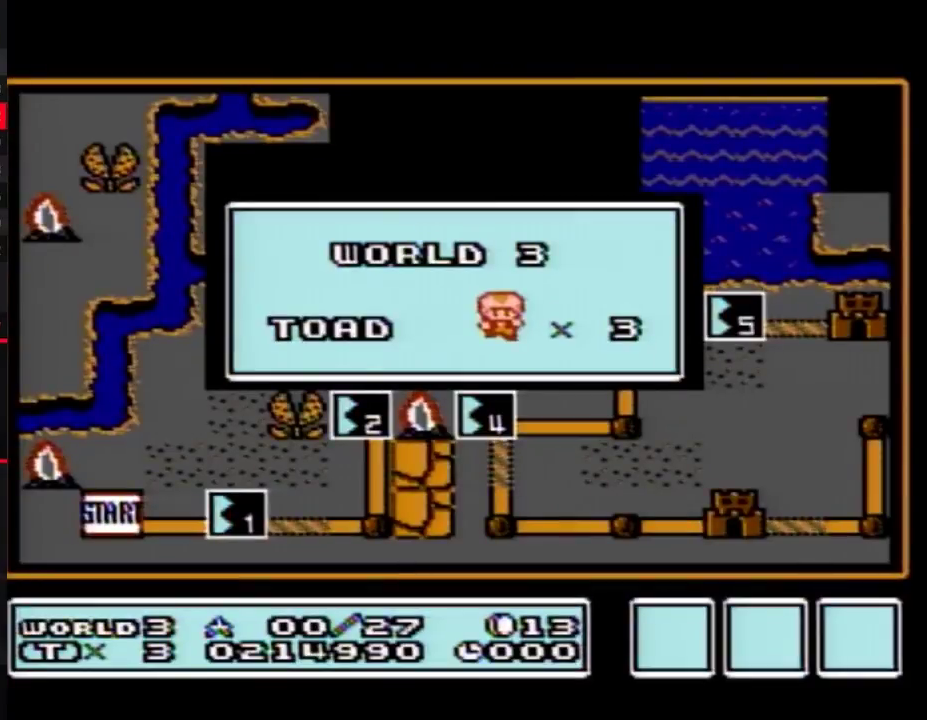
{"buttons": [], "events": []}
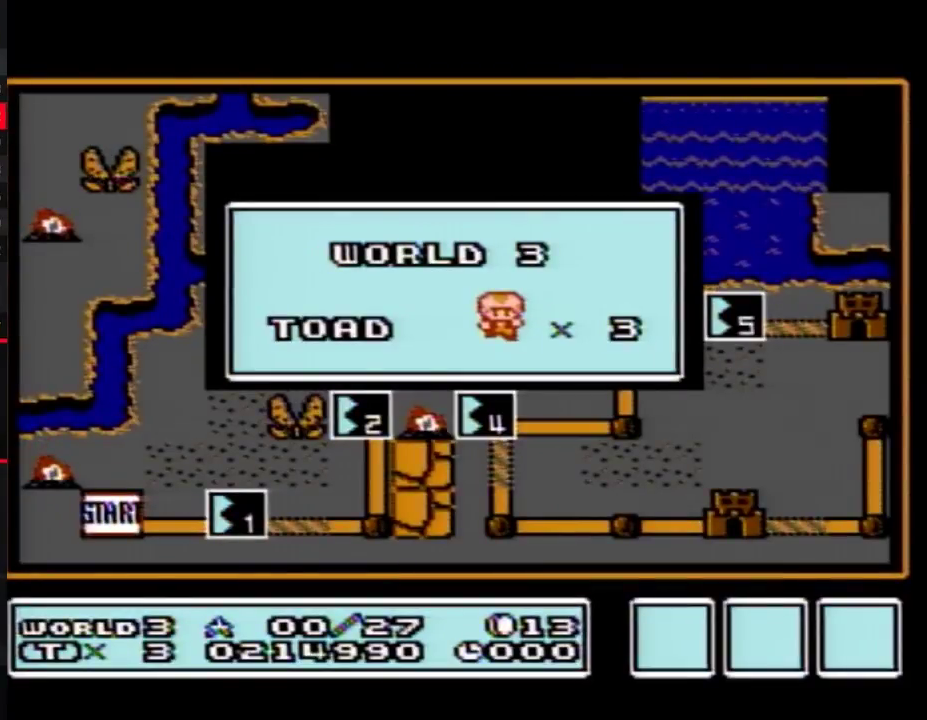
{"buttons": [], "events": []}
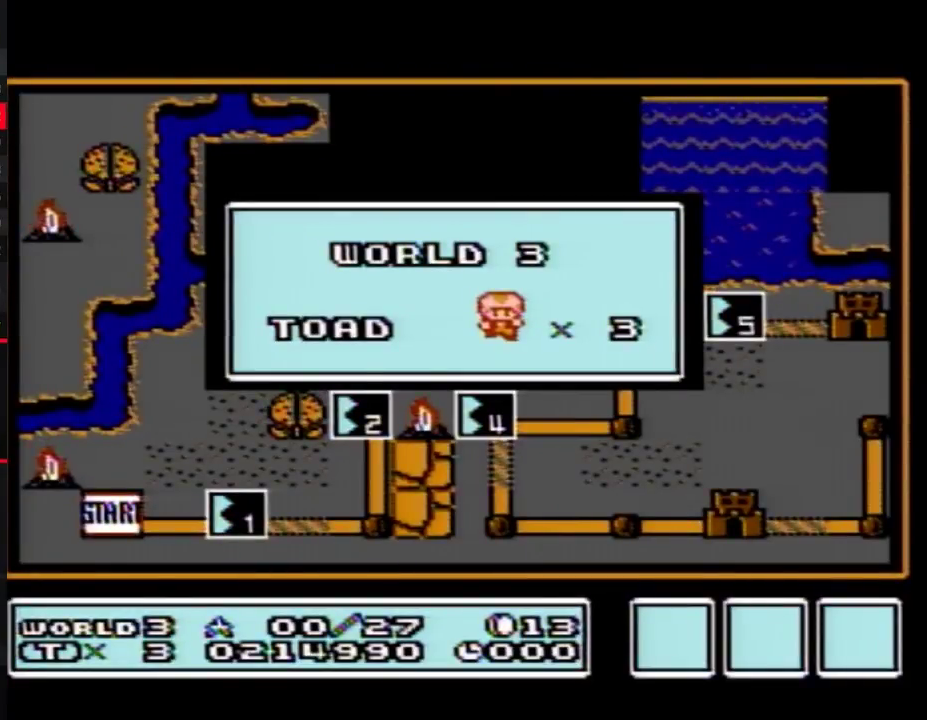
{"buttons": [], "events": []}
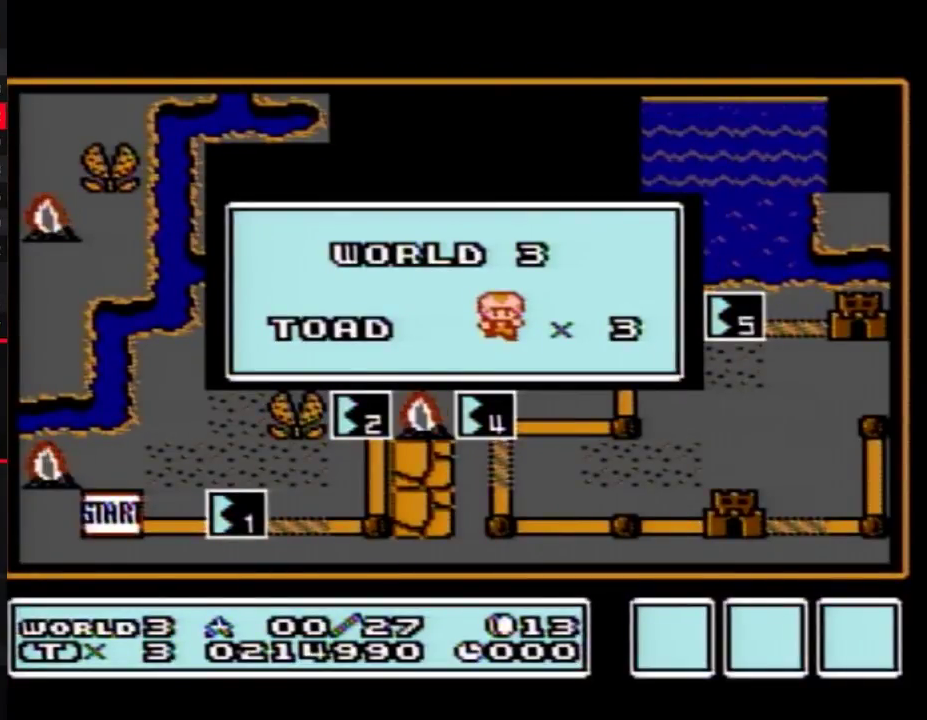
{"buttons": [], "events": []}
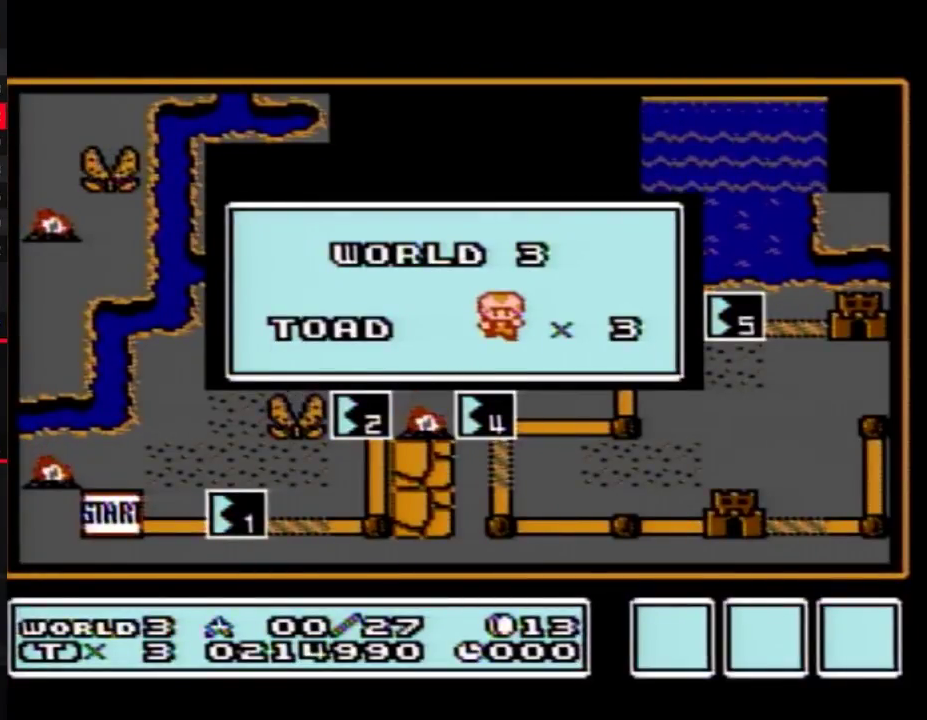
{"buttons": [], "events": []}
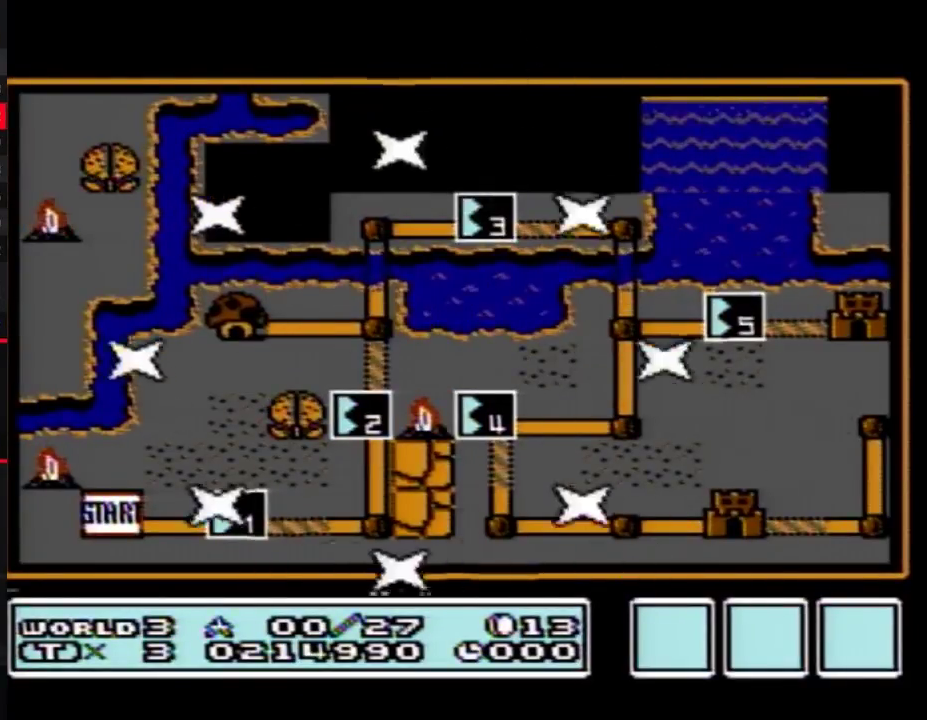
{"buttons": ["DPAD_RIGHT"], "events": [[400, "DPAD_RIGHT", "down"]]}
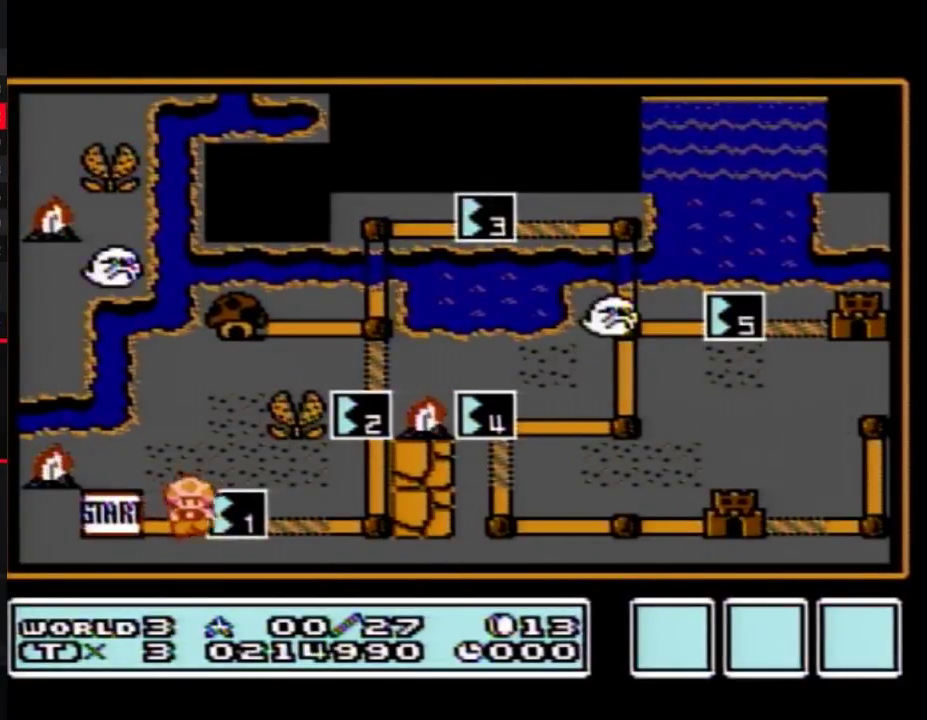
{"buttons": ["DPAD_RIGHT"], "events": []}